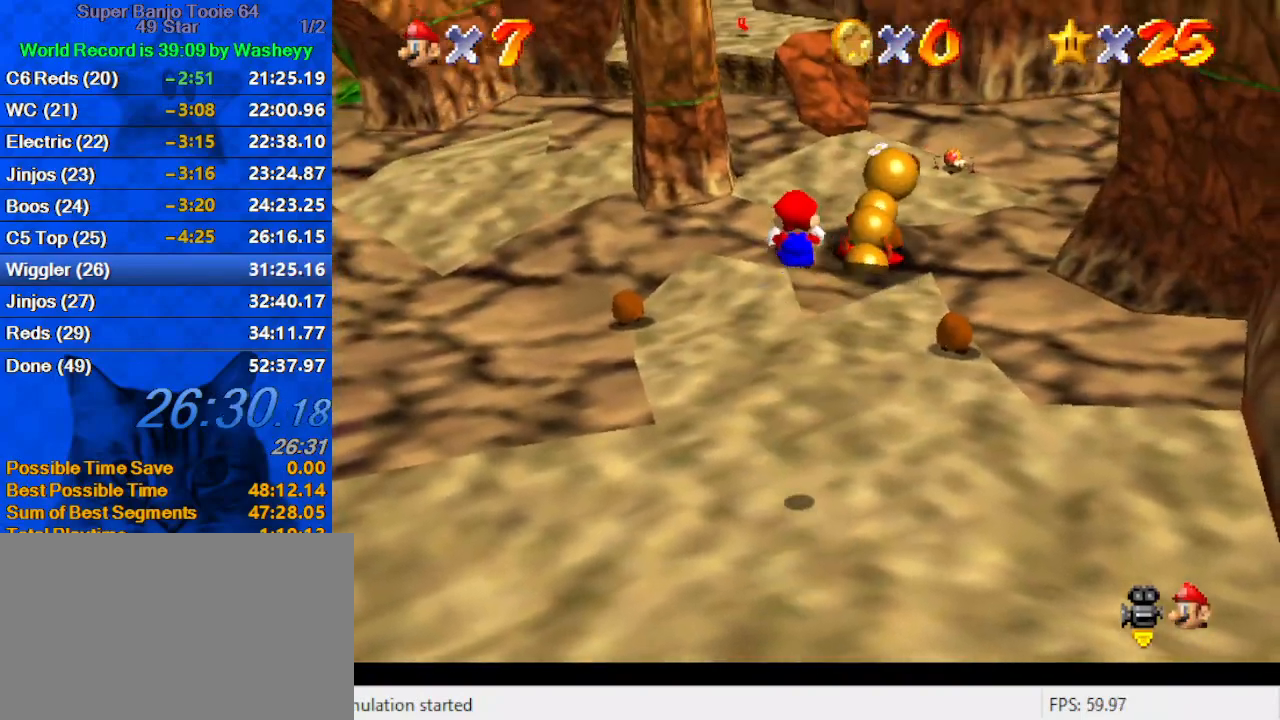
Gameplay with keyboard; each line is a JSON object with the keys held at the frame after it. "events" lists presses ("down") and releases ("up") of "a", "c", "ctrl", "d", "down", "left", "return", "right", "s", "shift", "up", "w", "x" and "y" between this image and that frame as [ms after this image, input, new state], when the widget could be followed in between. No other keys are recorded. Mouse input is not recorded.
{"keys": ["right"], "events": [[134, "right", "down"], [200, "right", "up"], [267, "right", "down"], [500, "up", "up"]]}
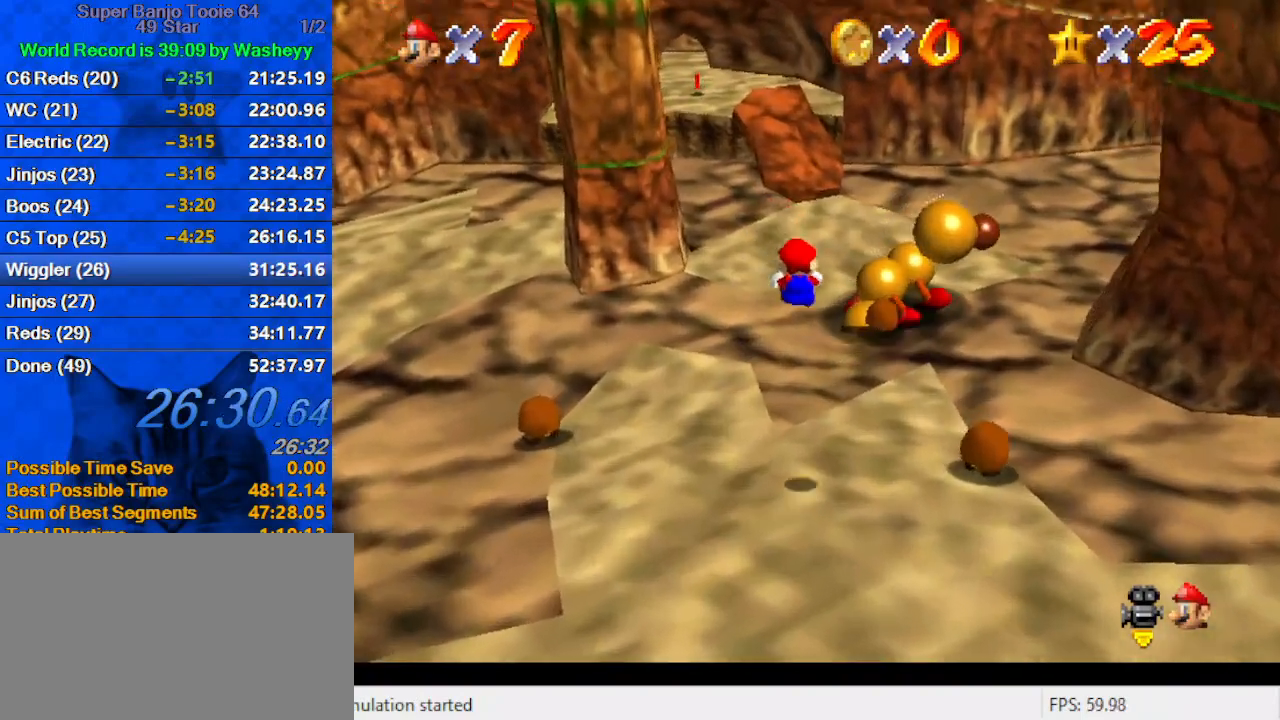
{"keys": ["up"], "events": [[100, "a", "down"], [100, "down", "down"], [300, "a", "up"], [300, "down", "up"], [400, "a", "down"], [434, "a", "up"], [434, "up", "down"], [467, "right", "up"]]}
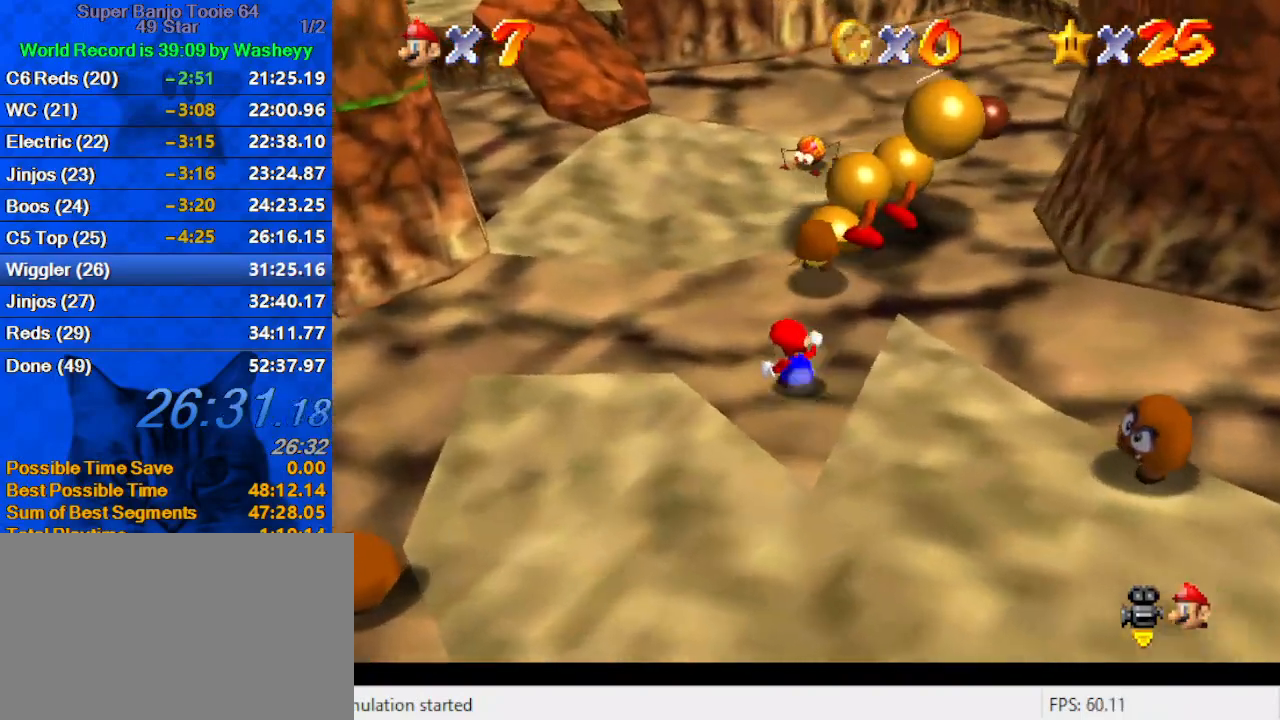
{"keys": ["up"], "events": [[134, "right", "down"], [434, "right", "up"]]}
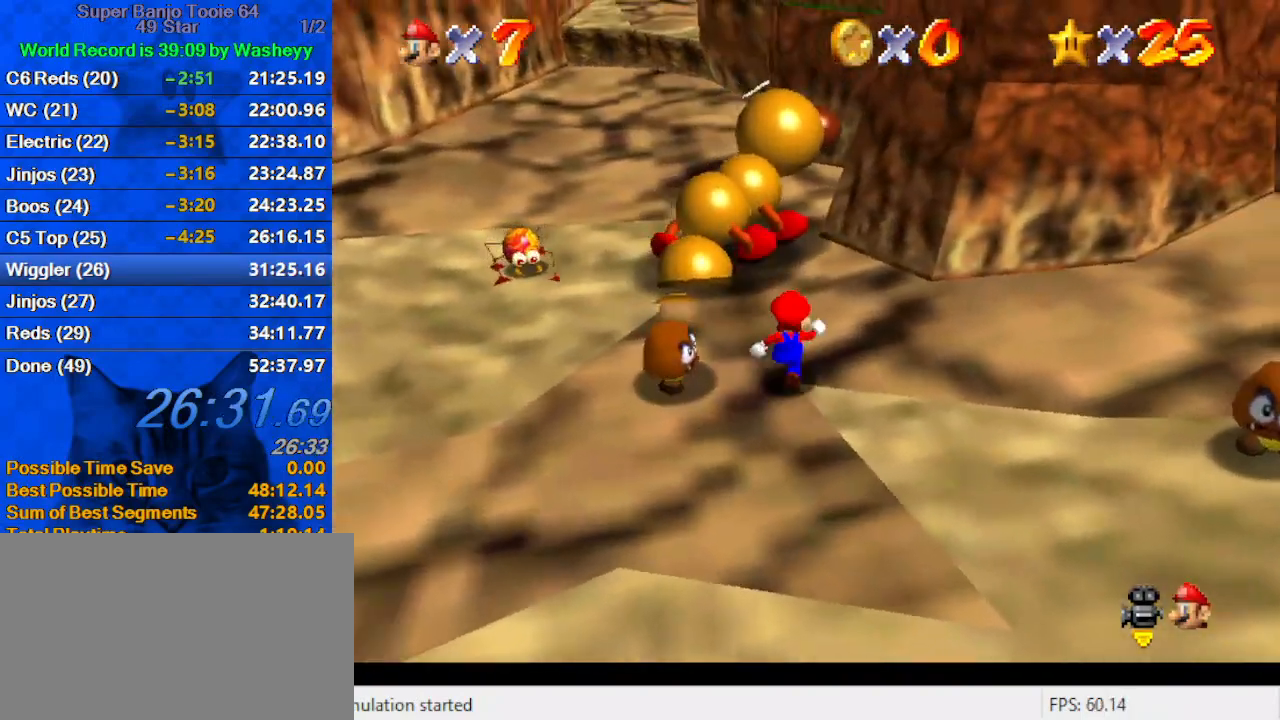
{"keys": ["up"], "events": [[334, "shift", "down"], [367, "right", "down"], [400, "shift", "up"], [500, "right", "up"]]}
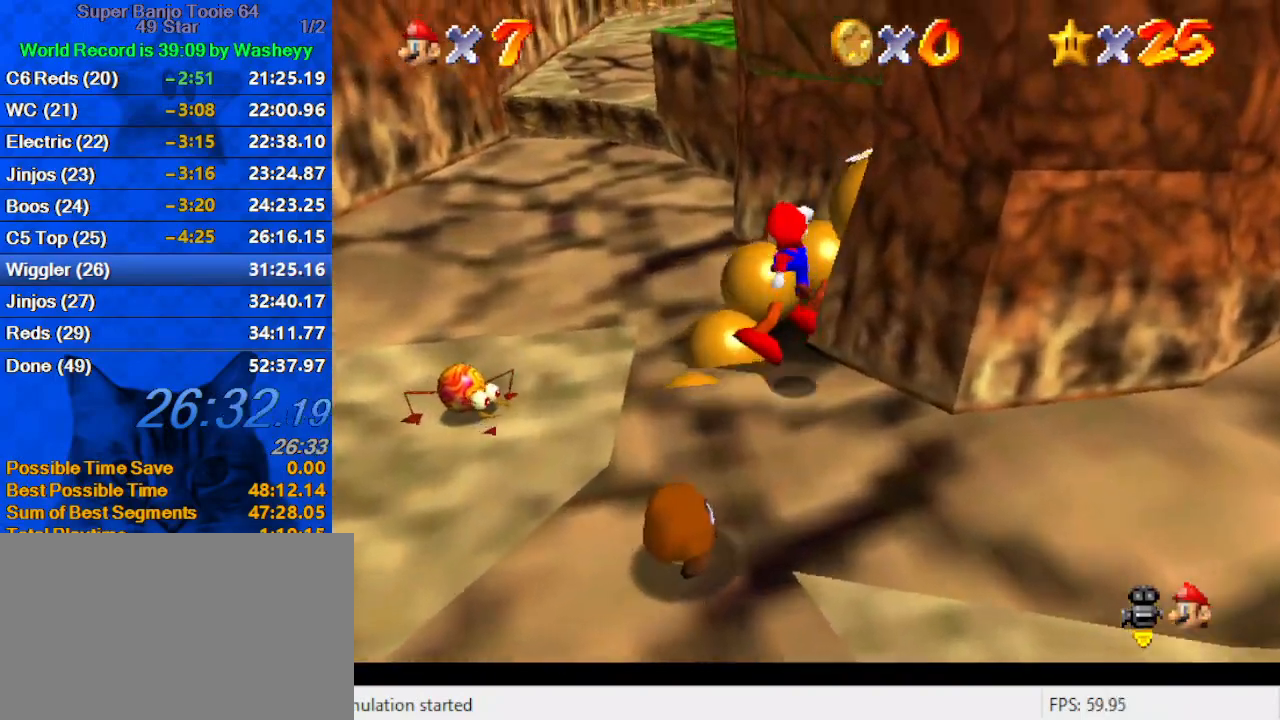
{"keys": ["down", "left"], "events": [[200, "left", "down"], [200, "up", "up"], [367, "down", "down"]]}
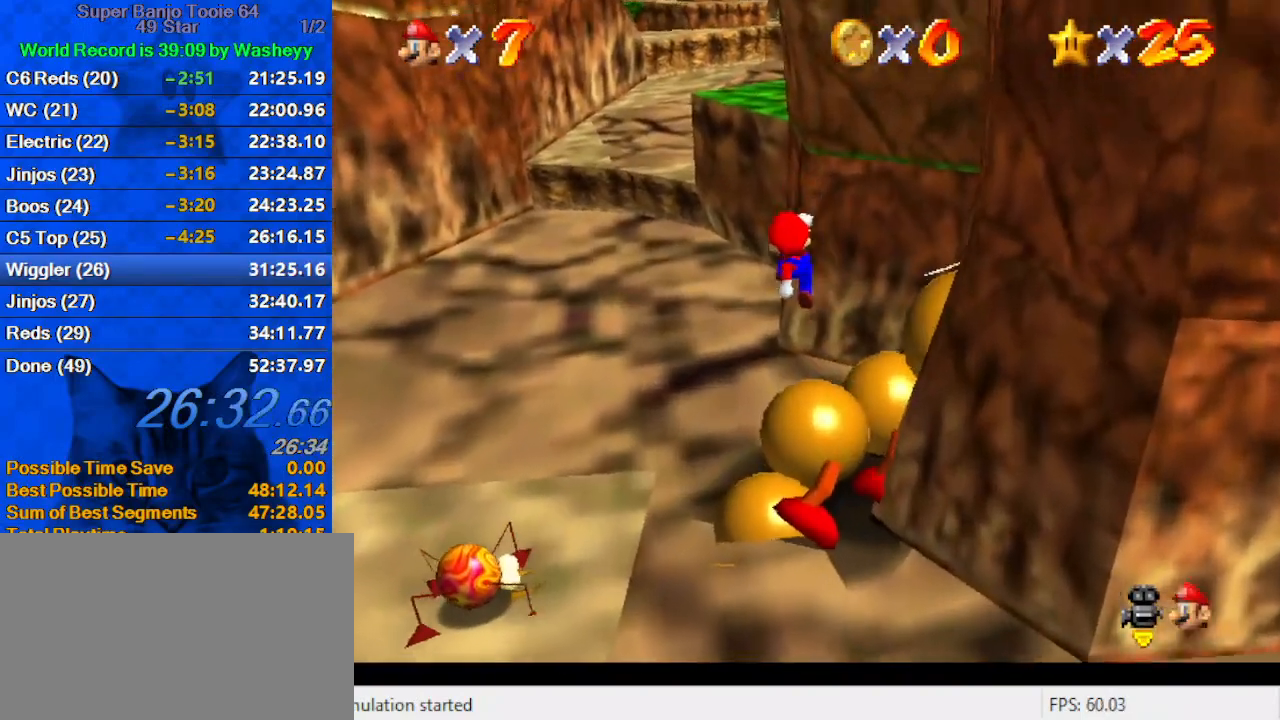
{"keys": ["a", "left"], "events": [[167, "down", "up"], [267, "a", "down"], [400, "a", "up"], [500, "a", "down"]]}
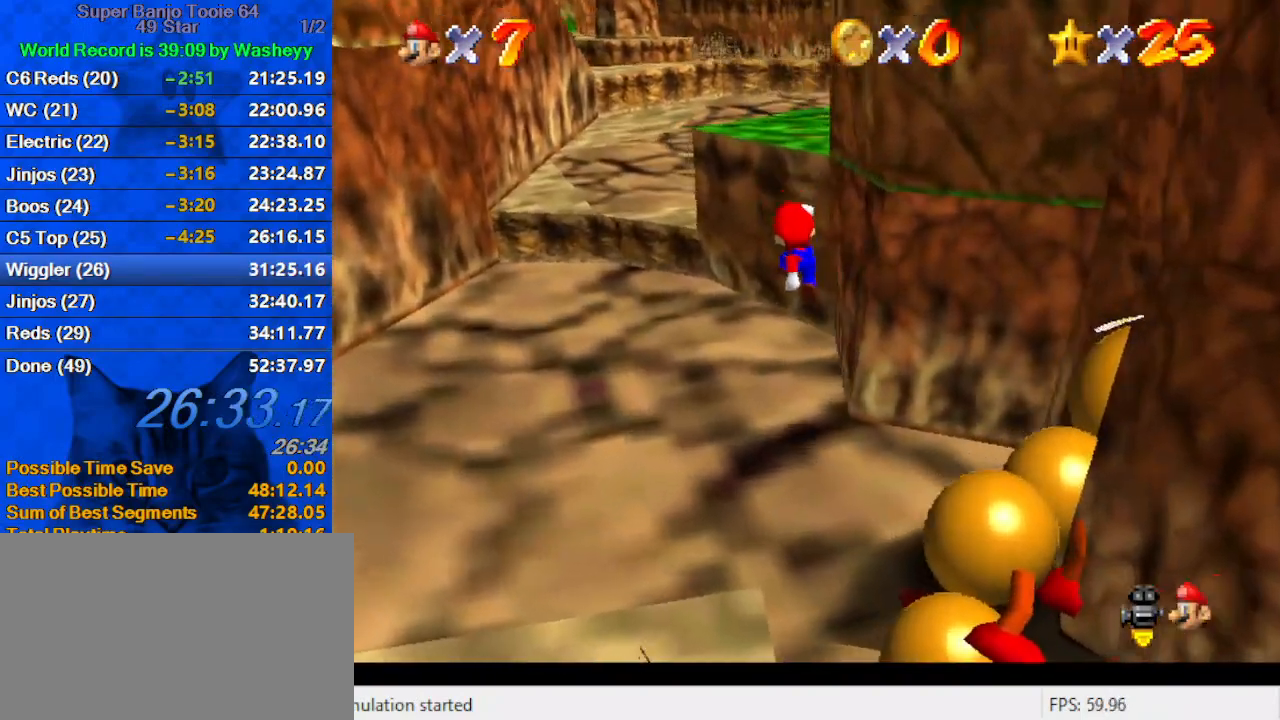
{"keys": ["down", "left"], "events": [[134, "a", "up"], [167, "down", "down"], [234, "a", "down"], [400, "a", "up"]]}
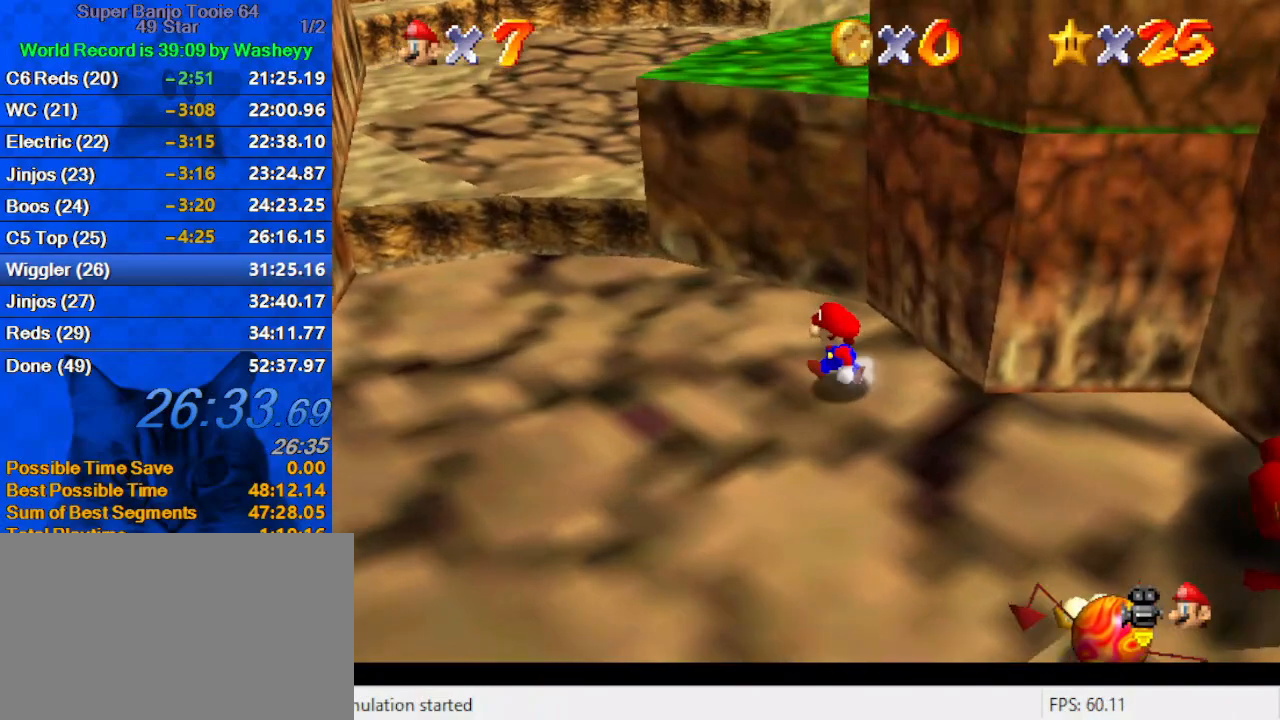
{"keys": ["ctrl", "shift"], "events": [[100, "left", "up"], [434, "down", "up"], [467, "ctrl", "down"], [467, "shift", "down"]]}
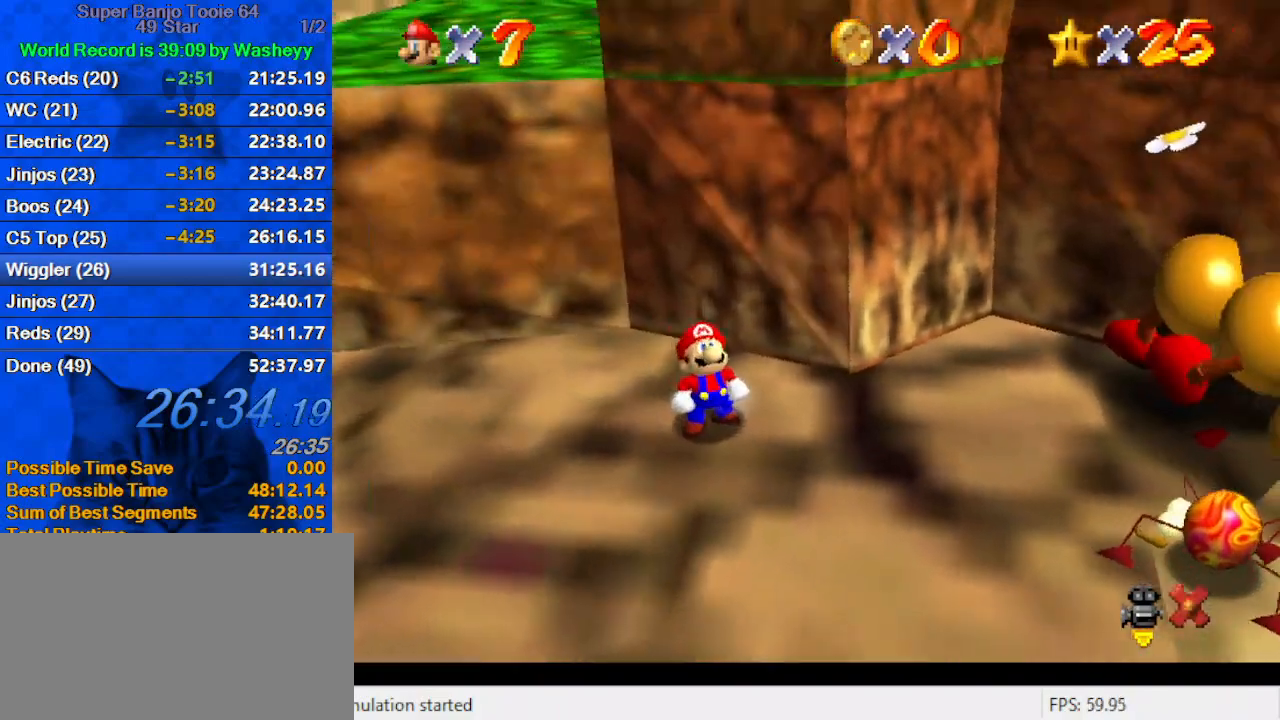
{"keys": ["ctrl", "shift"], "events": [[67, "ctrl", "up"], [67, "shift", "up"], [167, "ctrl", "down"], [167, "shift", "down"], [234, "ctrl", "up"], [234, "shift", "up"], [334, "ctrl", "down"], [334, "shift", "down"], [434, "ctrl", "up"], [434, "shift", "up"], [467, "ctrl", "down"], [467, "shift", "down"]]}
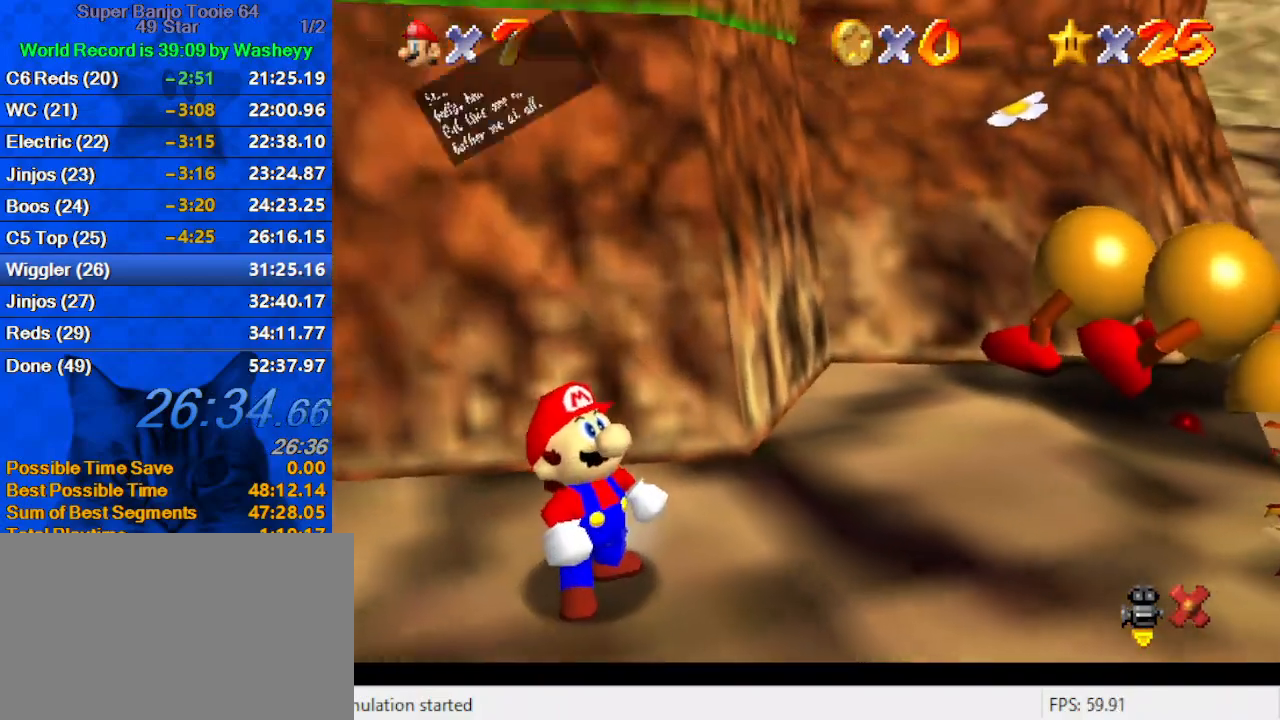
{"keys": [], "events": [[67, "ctrl", "up"], [67, "shift", "up"], [134, "ctrl", "down"], [134, "shift", "down"], [200, "ctrl", "up"], [200, "shift", "up"], [300, "ctrl", "down"], [300, "shift", "down"], [367, "ctrl", "up"], [367, "shift", "up"], [434, "ctrl", "down"], [434, "shift", "down"], [500, "ctrl", "up"], [500, "shift", "up"]]}
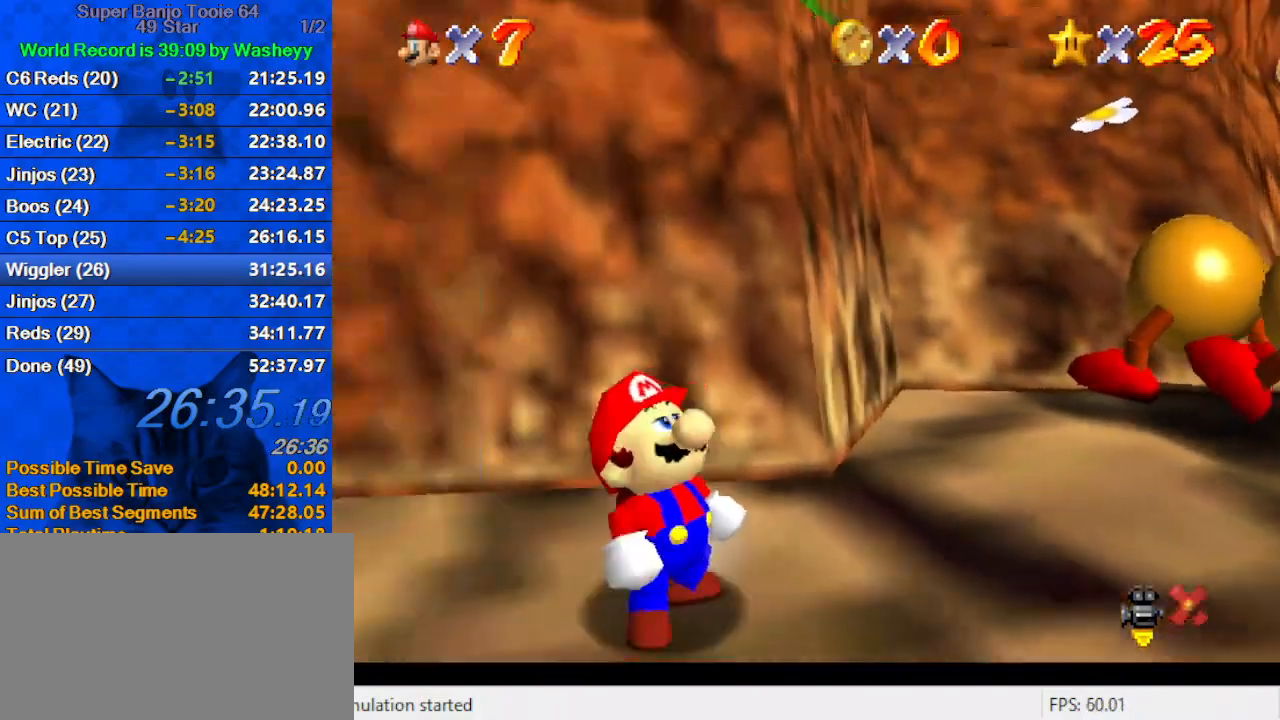
{"keys": ["shift"], "events": [[100, "ctrl", "down"], [100, "shift", "down"], [134, "ctrl", "up"], [200, "shift", "up"], [467, "shift", "down"]]}
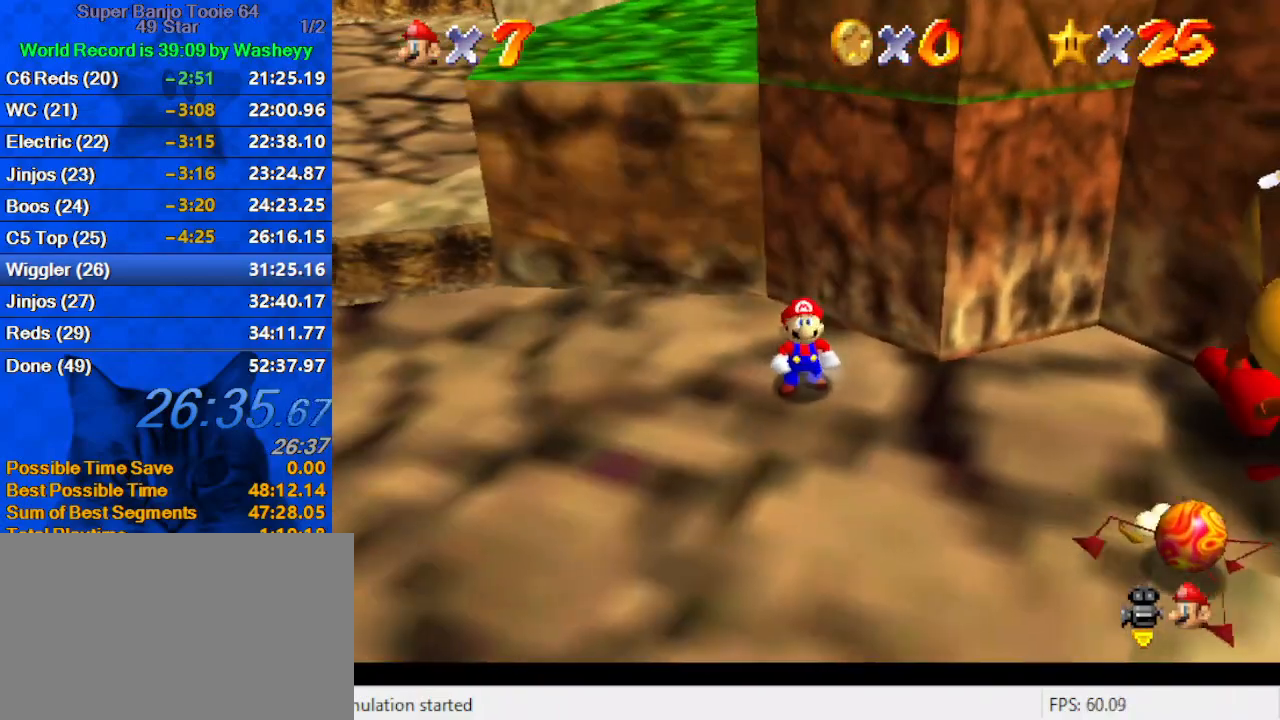
{"keys": ["shift"], "events": []}
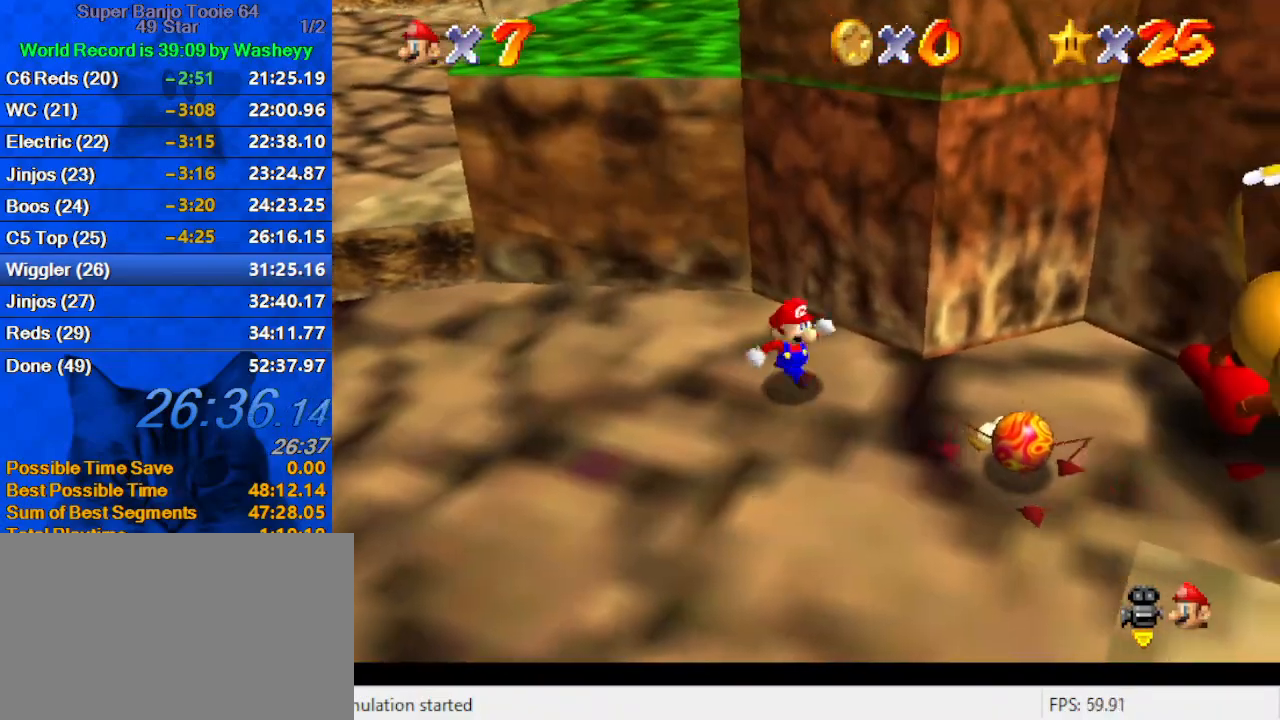
{"keys": [], "events": [[34, "down", "down"], [34, "right", "down"], [167, "ctrl", "down"], [300, "ctrl", "up"], [300, "shift", "up"], [434, "down", "up"], [500, "right", "up"]]}
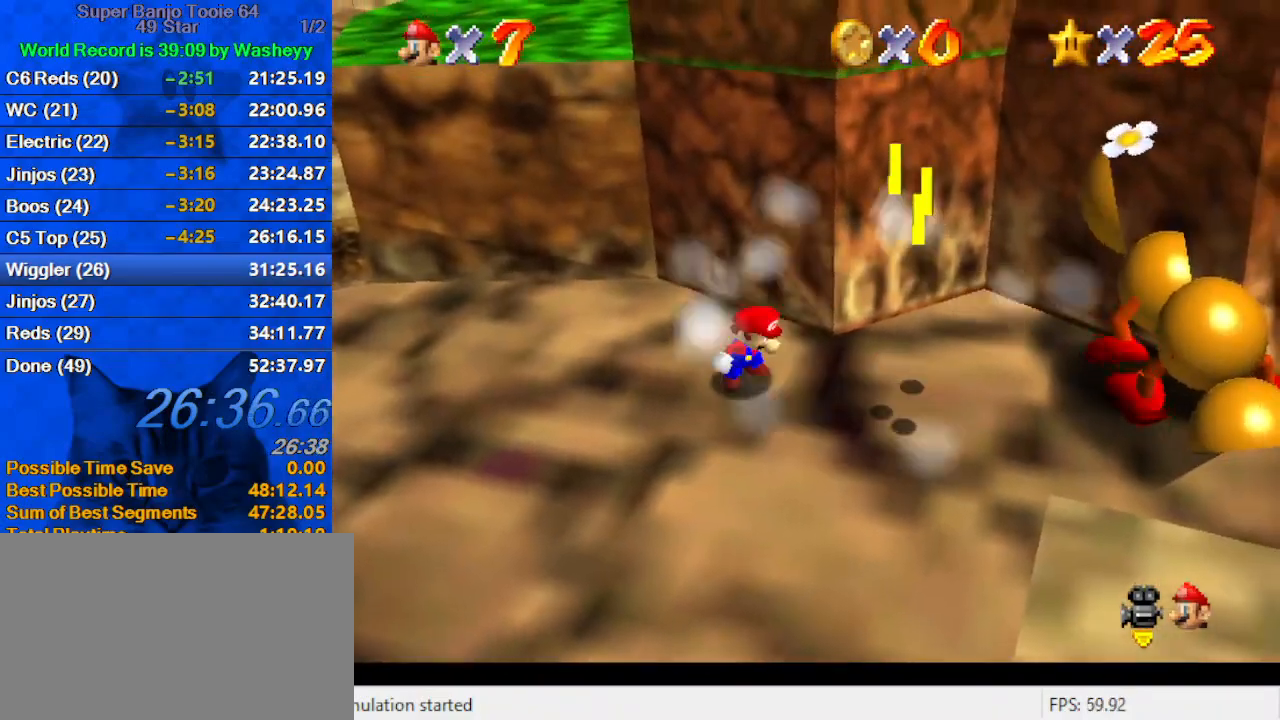
{"keys": ["down", "right"], "events": [[234, "down", "down"], [500, "right", "down"]]}
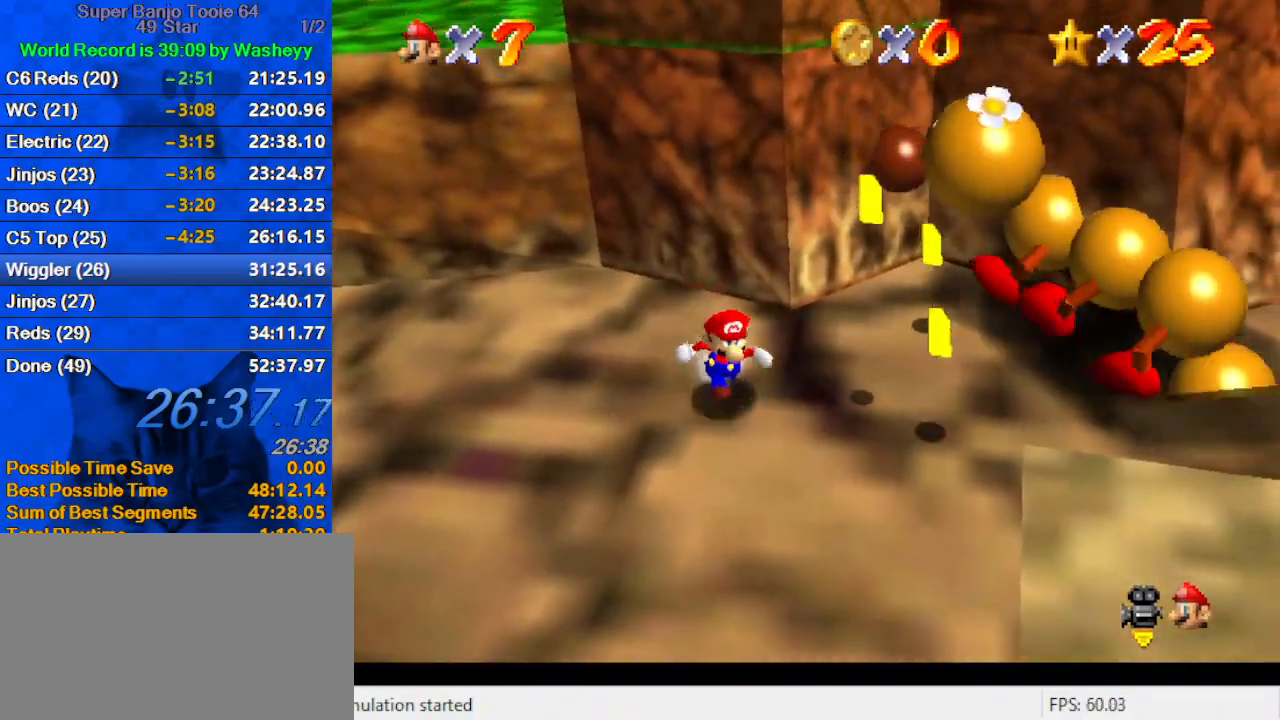
{"keys": ["down", "right"], "events": [[234, "right", "up"], [334, "right", "down"]]}
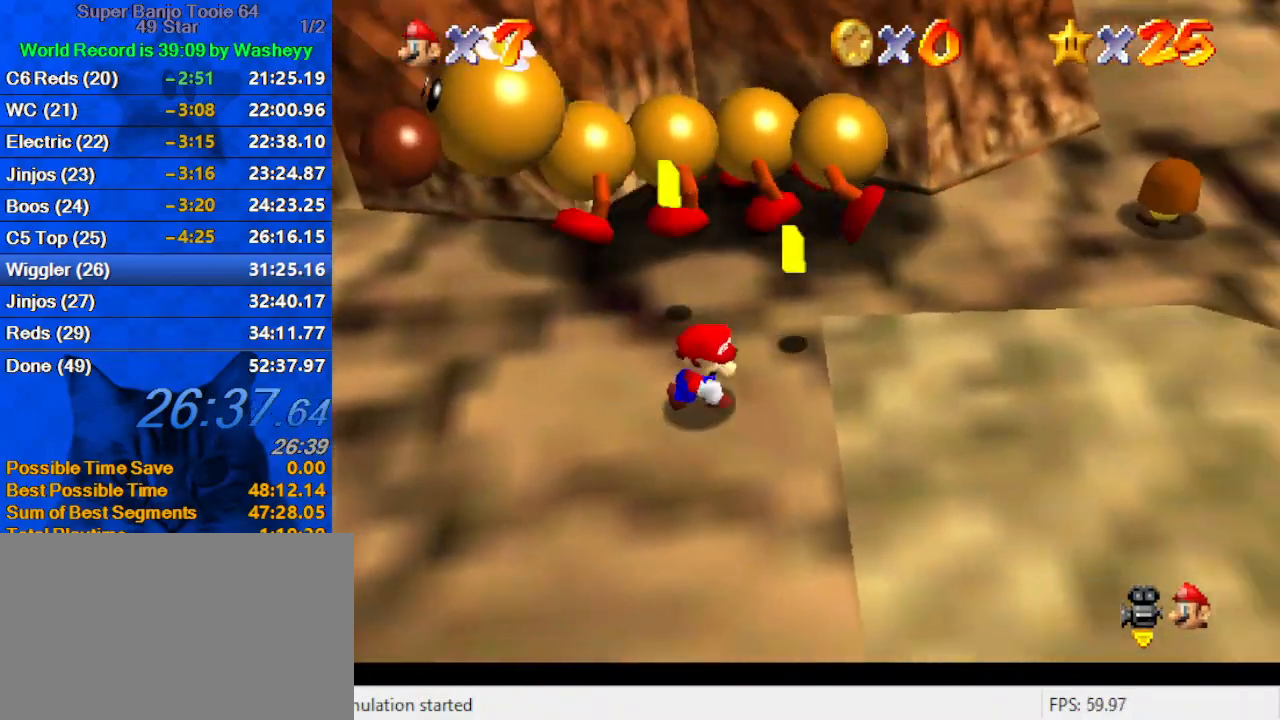
{"keys": ["left"], "events": [[100, "right", "up"], [167, "down", "up"], [167, "shift", "down"], [267, "left", "down"], [500, "shift", "up"]]}
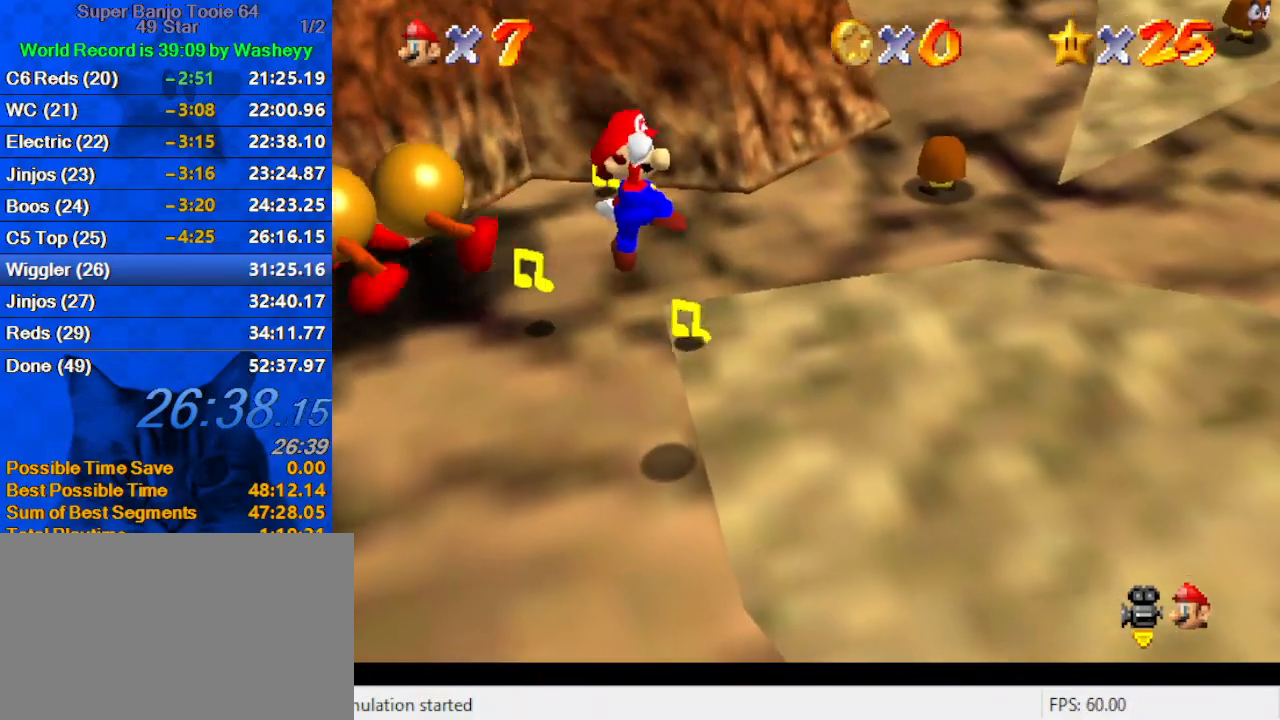
{"keys": ["down", "left"], "events": [[134, "down", "down"], [300, "down", "up"], [367, "down", "down"]]}
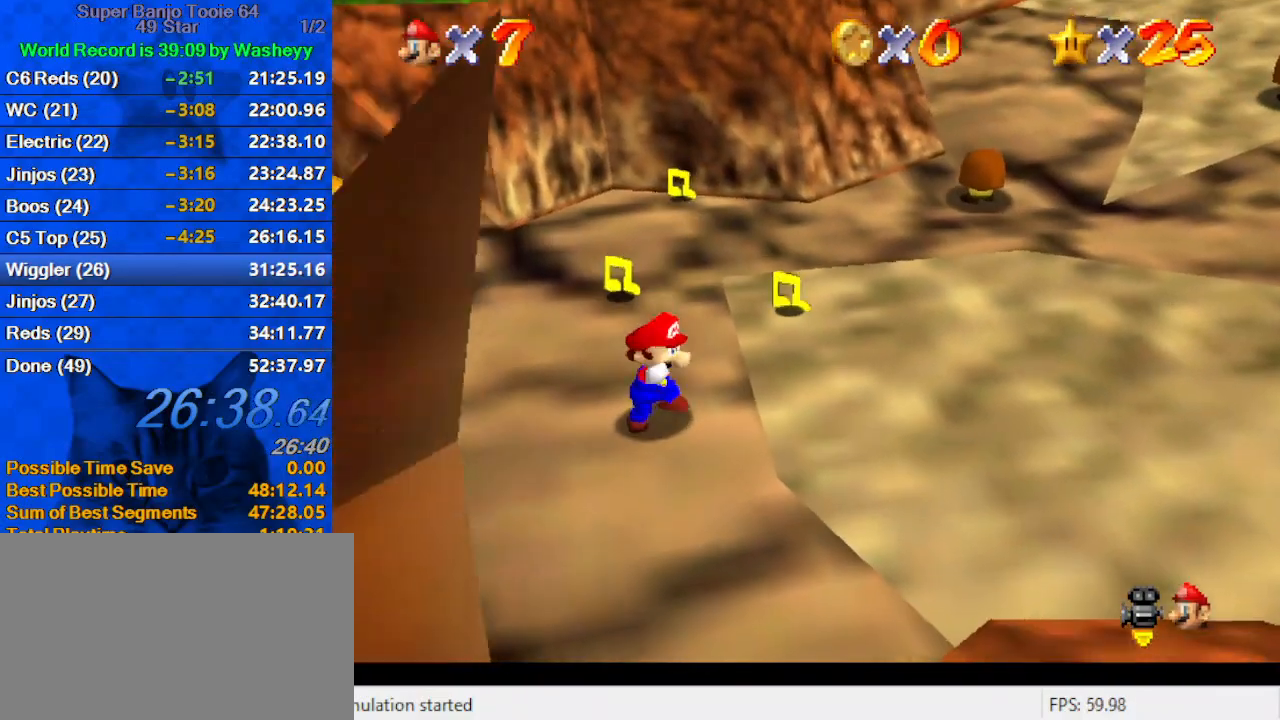
{"keys": ["d", "right"], "events": [[34, "shift", "down"], [234, "d", "down"], [334, "shift", "up"], [367, "d", "up"], [367, "down", "up"], [434, "d", "down"], [467, "left", "up"], [467, "right", "down"]]}
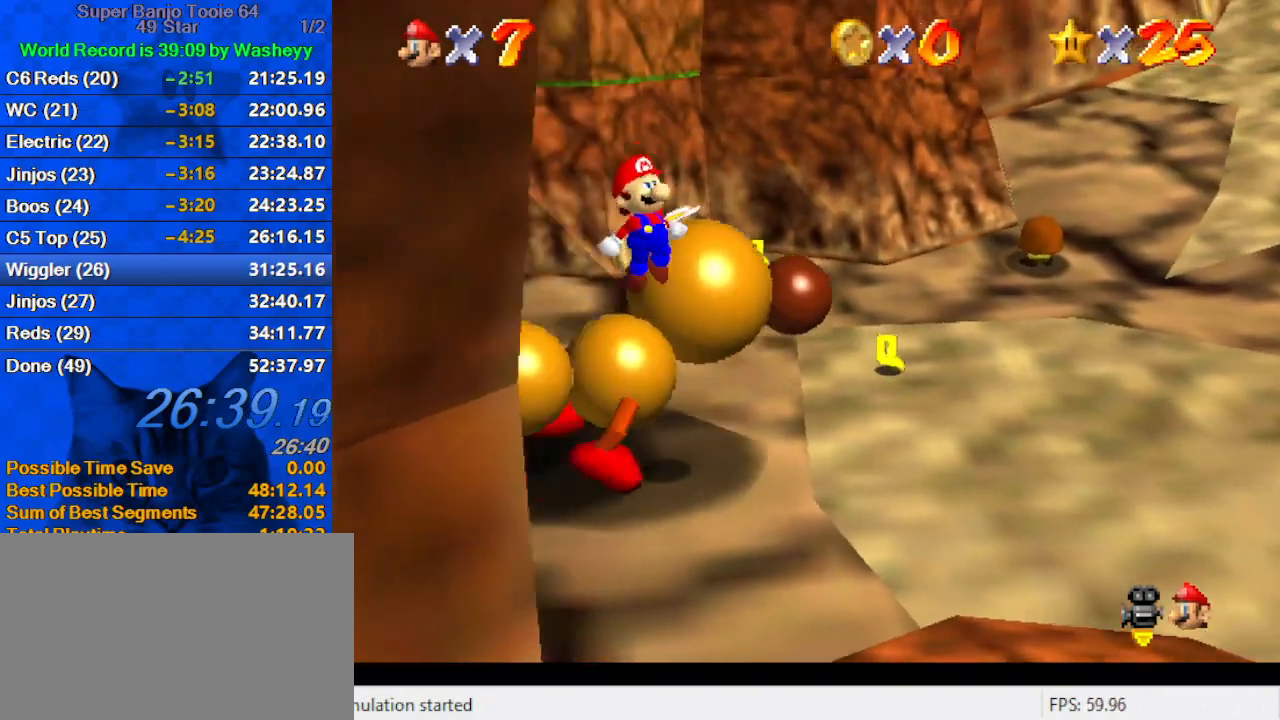
{"keys": ["down", "right"], "events": [[100, "d", "up"], [300, "down", "down"]]}
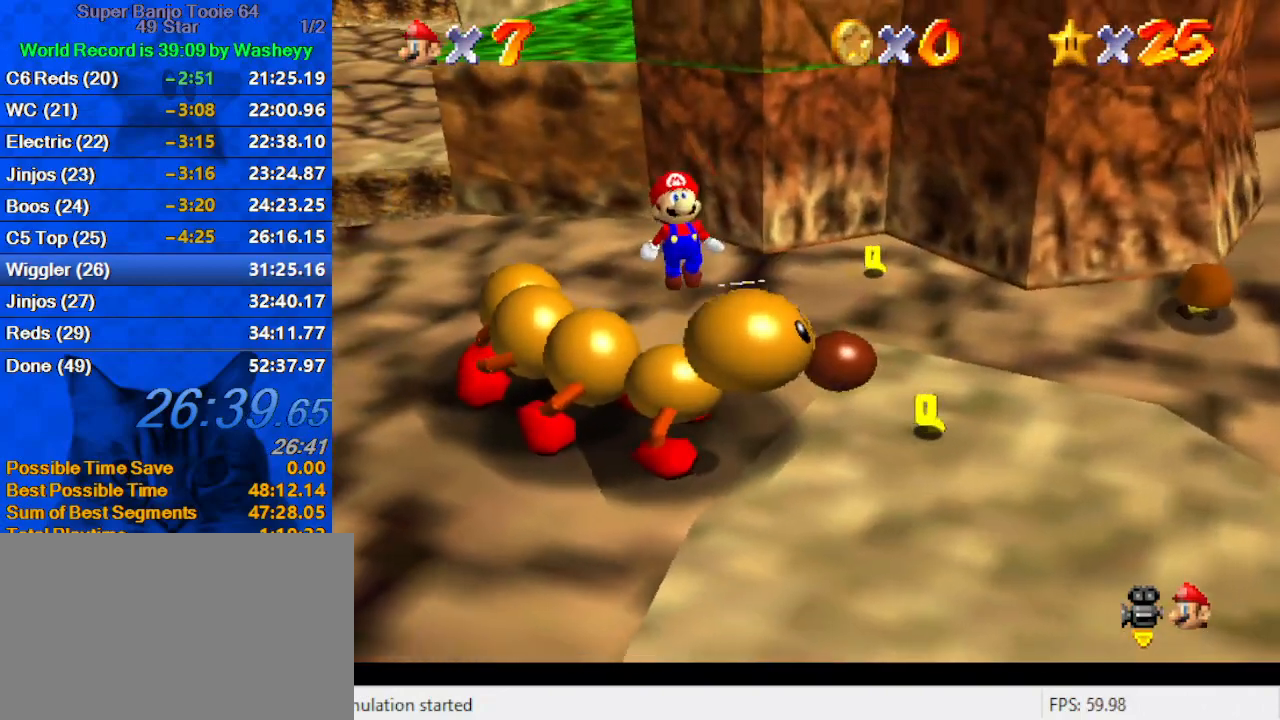
{"keys": ["down", "right"], "events": [[200, "ctrl", "down"], [434, "ctrl", "up"]]}
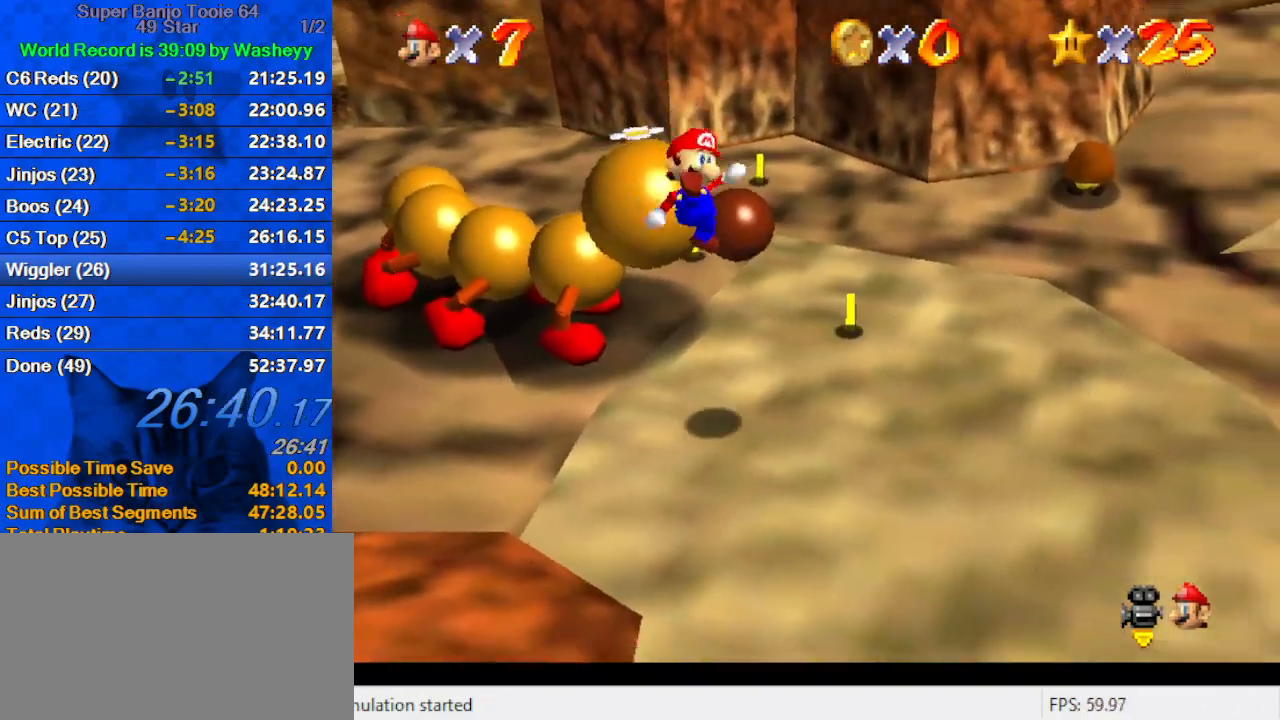
{"keys": ["right", "up"], "events": [[267, "down", "up"], [500, "up", "down"]]}
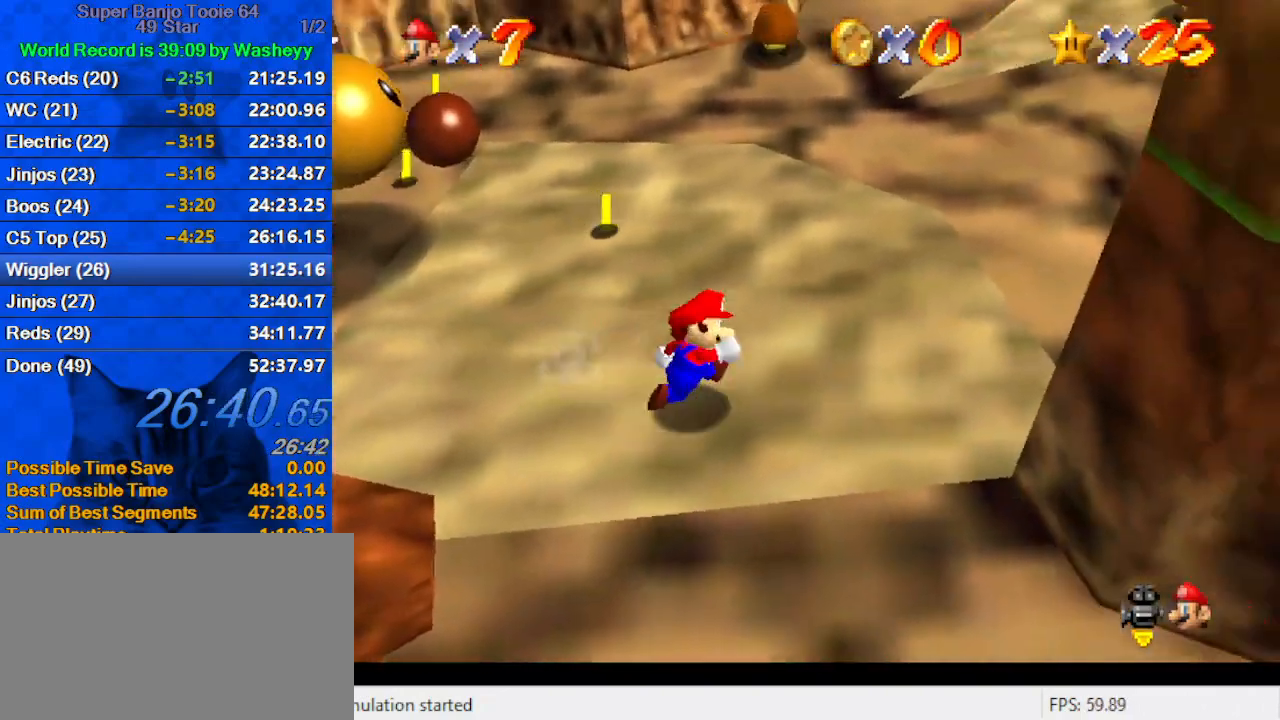
{"keys": [], "events": [[234, "right", "up"], [234, "up", "up"]]}
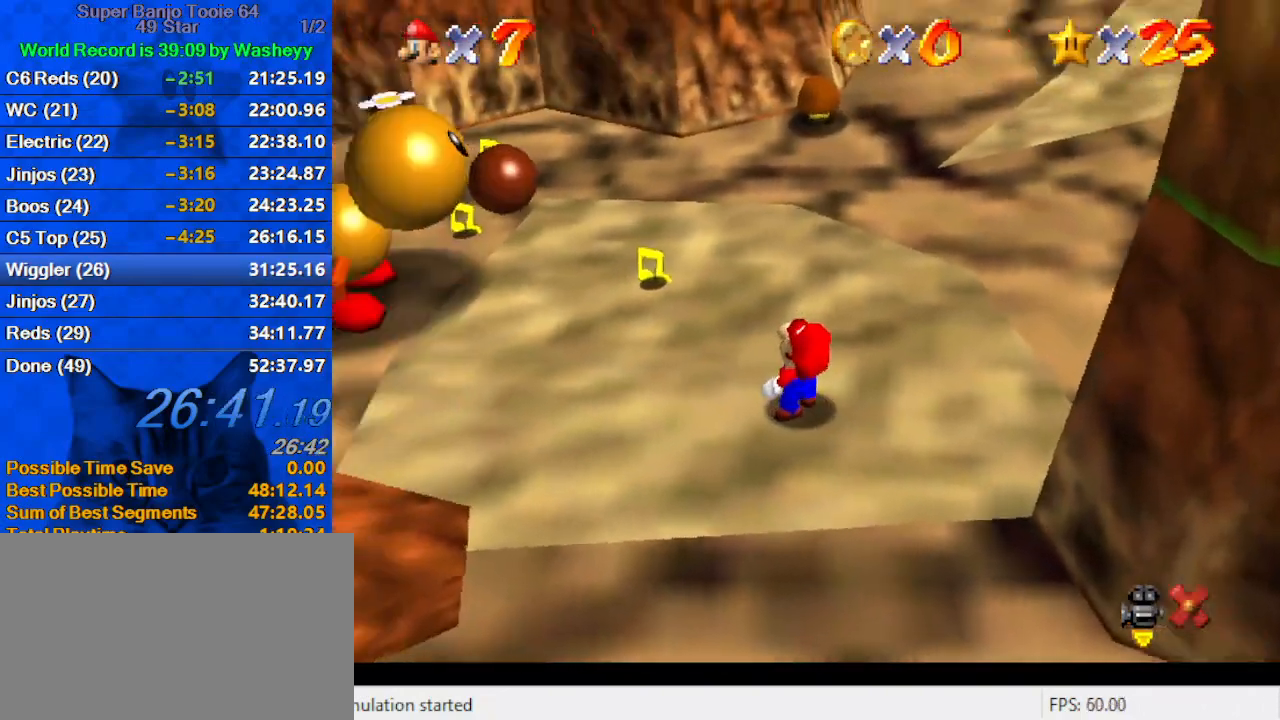
{"keys": ["shift"], "events": [[200, "ctrl", "down"], [234, "shift", "down"], [334, "ctrl", "up"], [334, "shift", "up"], [434, "ctrl", "down"], [434, "shift", "down"], [467, "ctrl", "up"]]}
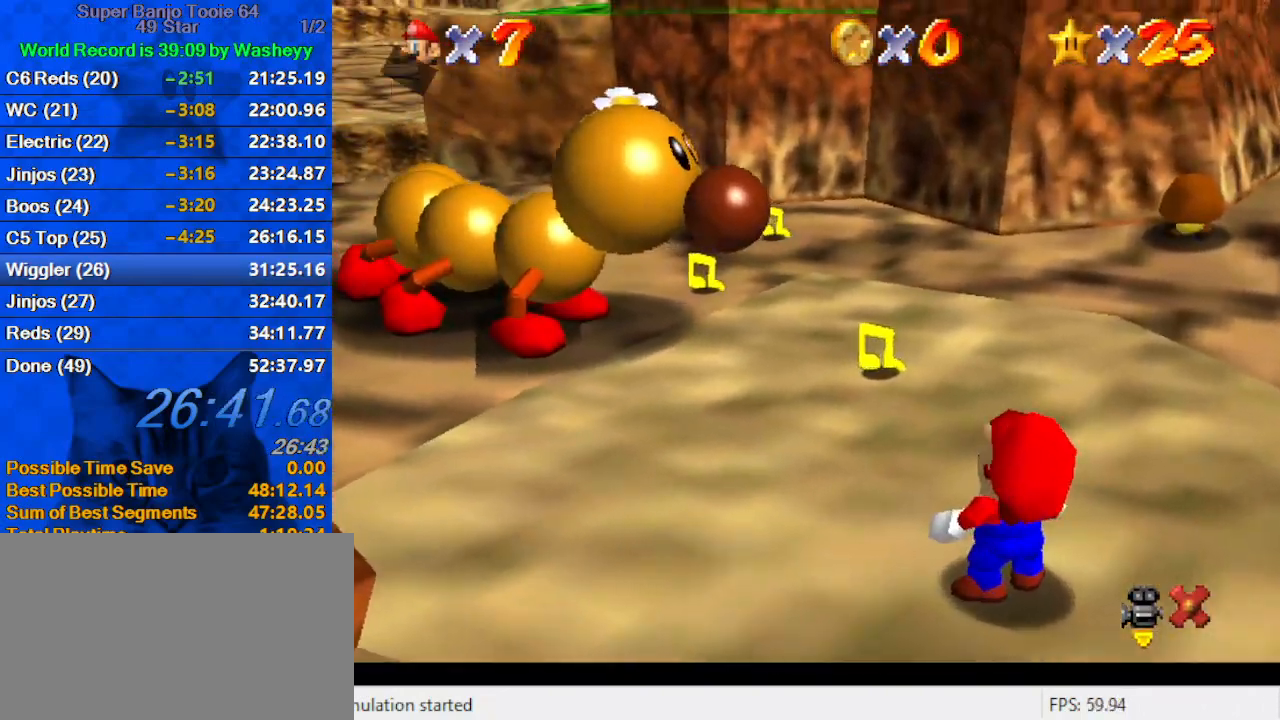
{"keys": [], "events": [[34, "shift", "up"], [67, "ctrl", "down"], [67, "shift", "down"], [167, "ctrl", "up"], [167, "shift", "up"], [267, "ctrl", "down"], [267, "shift", "down"], [300, "ctrl", "up"], [300, "shift", "up"], [400, "ctrl", "down"], [400, "shift", "down"], [434, "ctrl", "up"], [434, "shift", "up"]]}
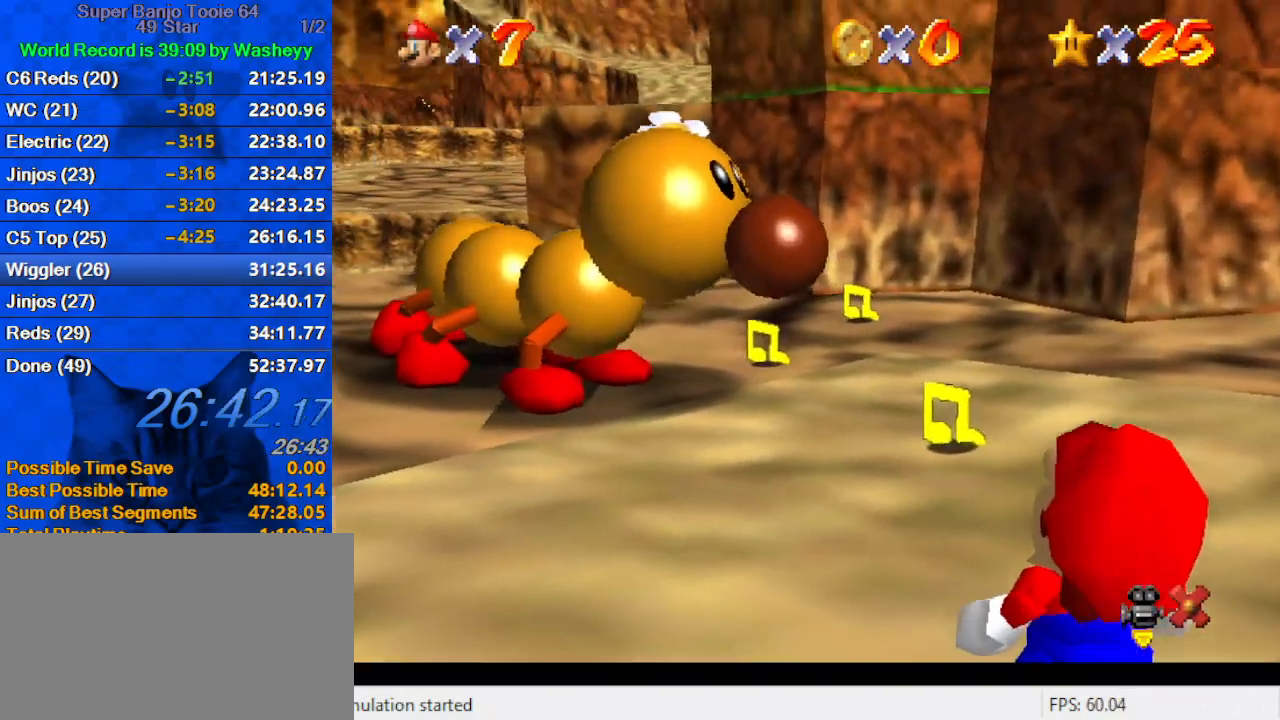
{"keys": [], "events": [[34, "ctrl", "down"], [34, "shift", "down"], [100, "ctrl", "up"], [100, "shift", "up"], [167, "ctrl", "down"], [167, "shift", "down"], [234, "ctrl", "up"], [267, "shift", "up"], [300, "ctrl", "down"], [300, "shift", "down"], [400, "ctrl", "up"], [467, "shift", "up"]]}